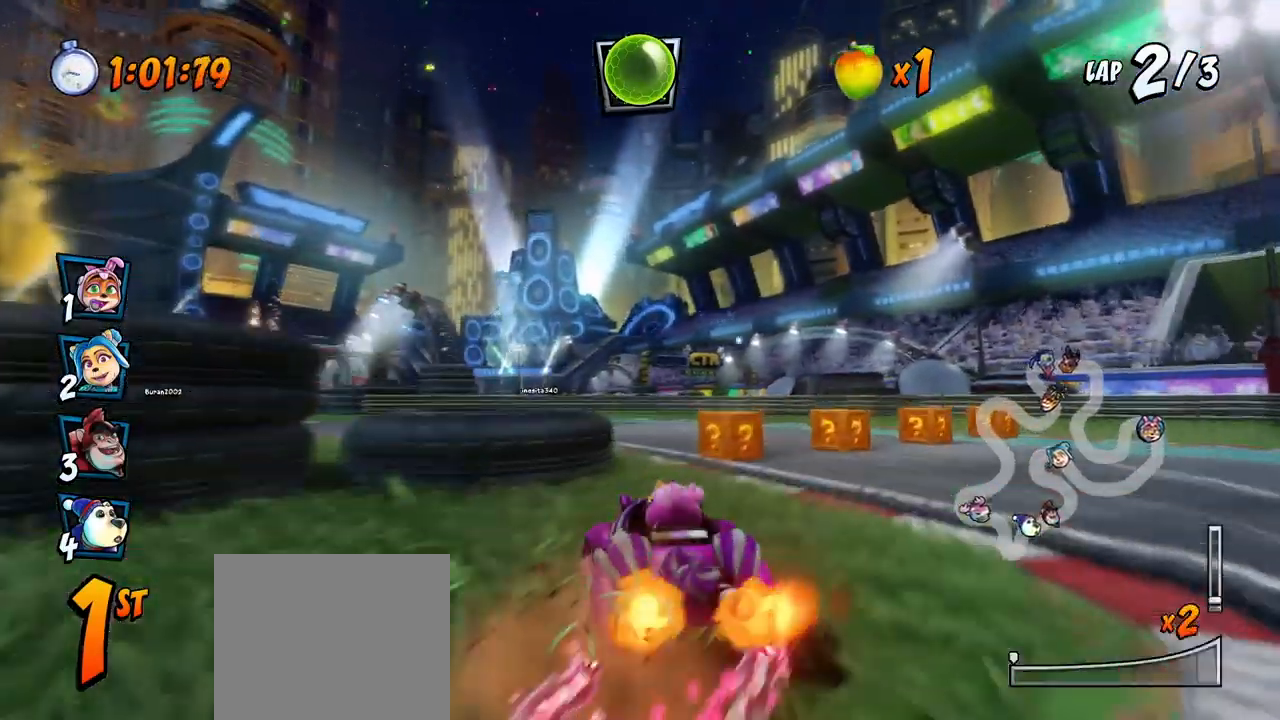
Gameplay with a controller (PlayStation layout); each line is a JSON object with the inputs held at the frame after it. "events" lists button and stick changes between this image and that frame as [ms after this image, input, new state], when the widget could be followed in between. Not read: right_stick.
{"buttons": ["CROSS", "DPAD_DOWN", "DPAD_LEFT"], "left_stick": "center", "events": [[117, "DPAD_DOWN", "down"], [167, "R2", "down"], [183, "SQUARE", "down"], [200, "CROSS", "up"], [433, "CROSS", "down"], [450, "SQUARE", "up"], [467, "R2", "up"]]}
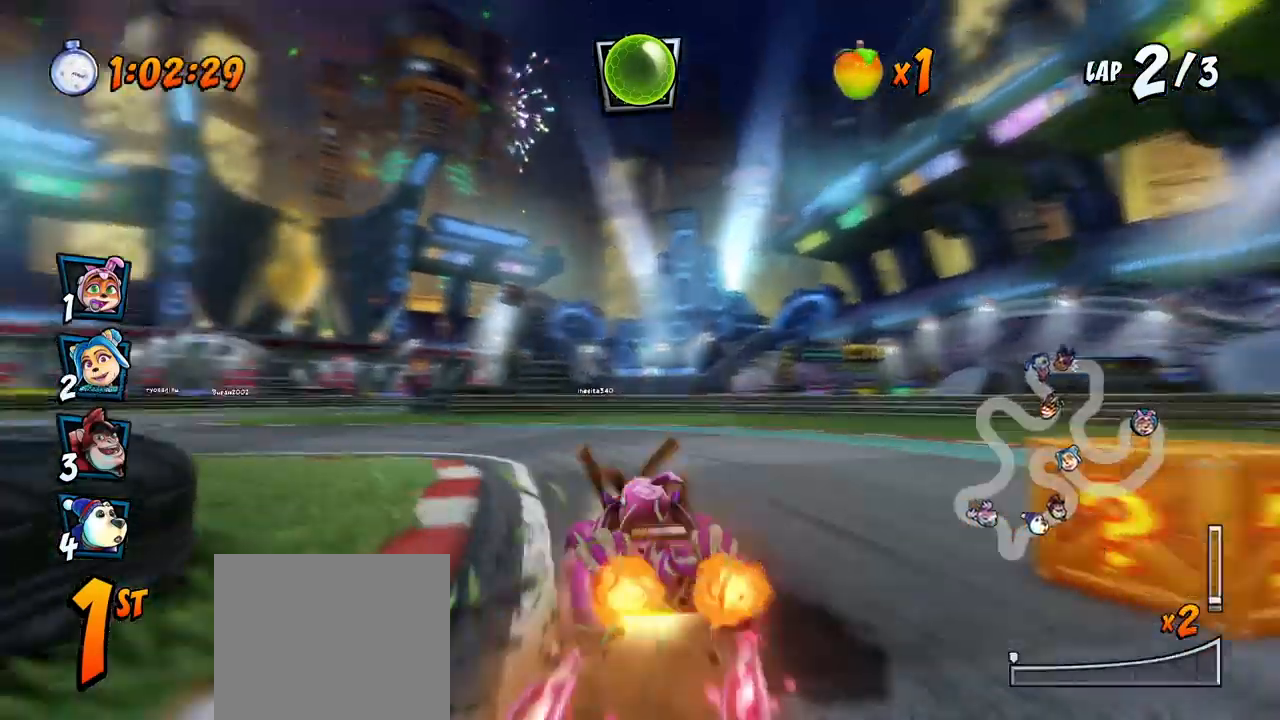
{"buttons": ["CROSS", "R2", "DPAD_RIGHT"], "left_stick": "center", "events": [[133, "R2", "down"], [150, "DPAD_DOWN", "up"], [350, "DPAD_LEFT", "up"], [433, "DPAD_RIGHT", "down"]]}
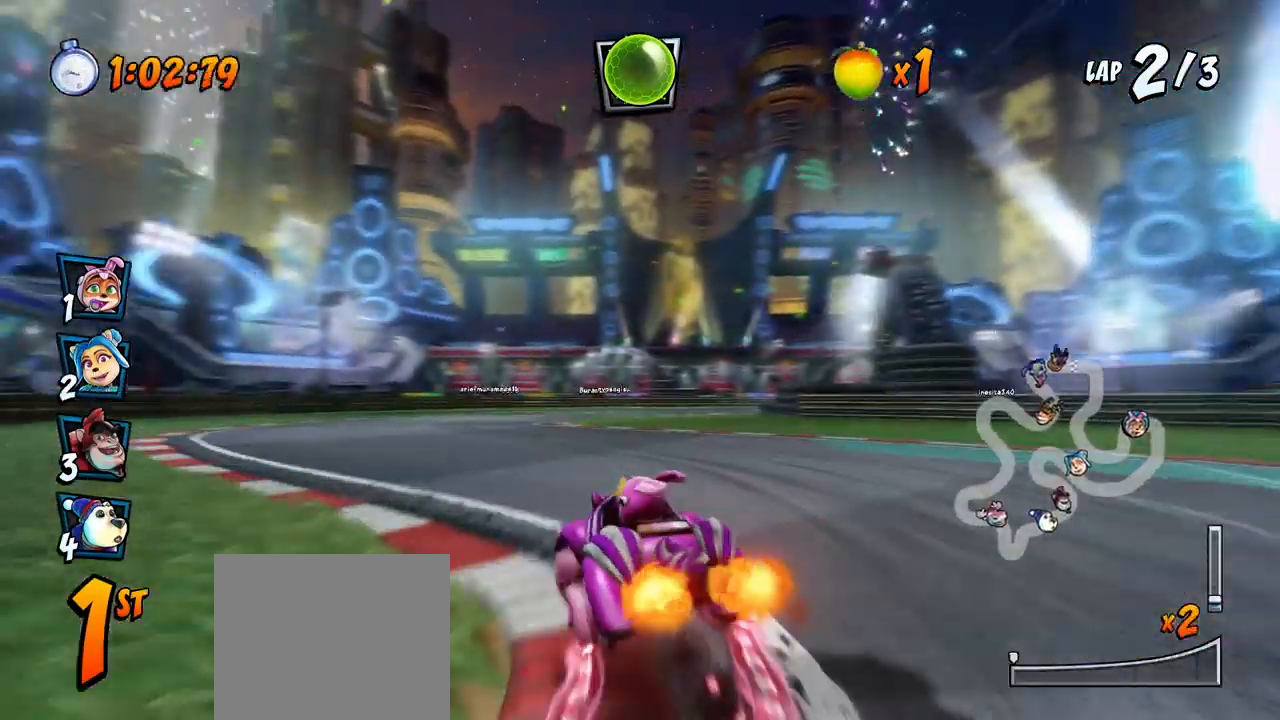
{"buttons": ["CROSS", "R2", "DPAD_LEFT"], "left_stick": "center", "events": [[17, "DPAD_UP", "down"], [33, "DPAD_UP", "up"], [167, "DPAD_UP", "down"], [183, "DPAD_RIGHT", "up"], [200, "DPAD_LEFT", "down"], [200, "DPAD_UP", "up"]]}
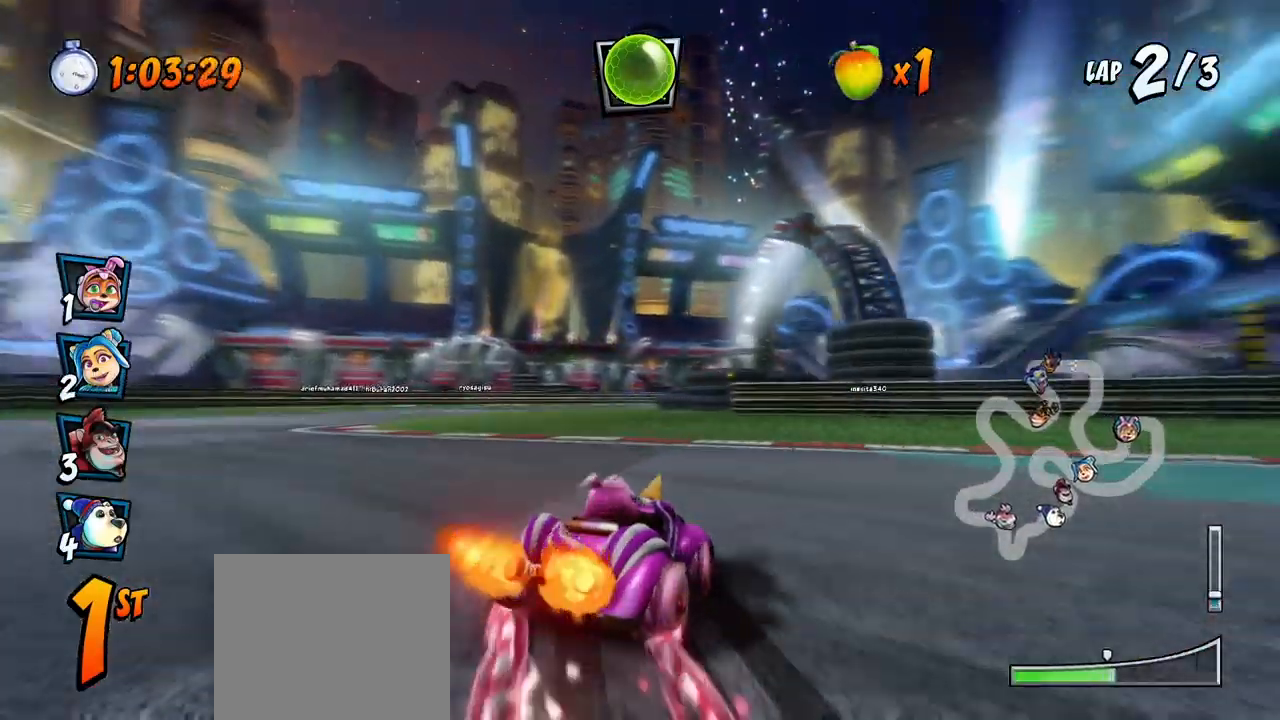
{"buttons": ["CROSS", "L1", "DPAD_UP", "DPAD_LEFT"], "left_stick": "center"}
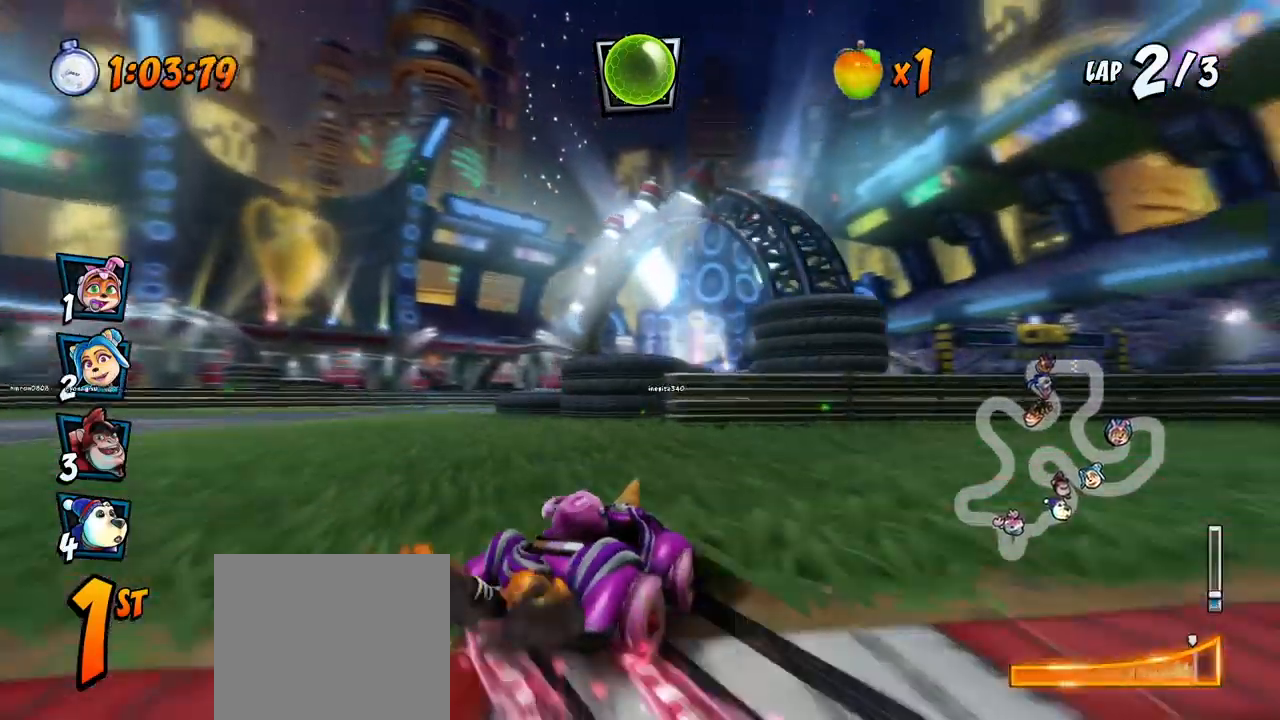
{"buttons": ["CROSS", "DPAD_LEFT"], "left_stick": "center", "events": [[33, "R2", "down"], [50, "DPAD_LEFT", "up"], [50, "DPAD_UP", "up"], [67, "L1", "up"], [167, "R2", "up"], [433, "DPAD_LEFT", "down"]]}
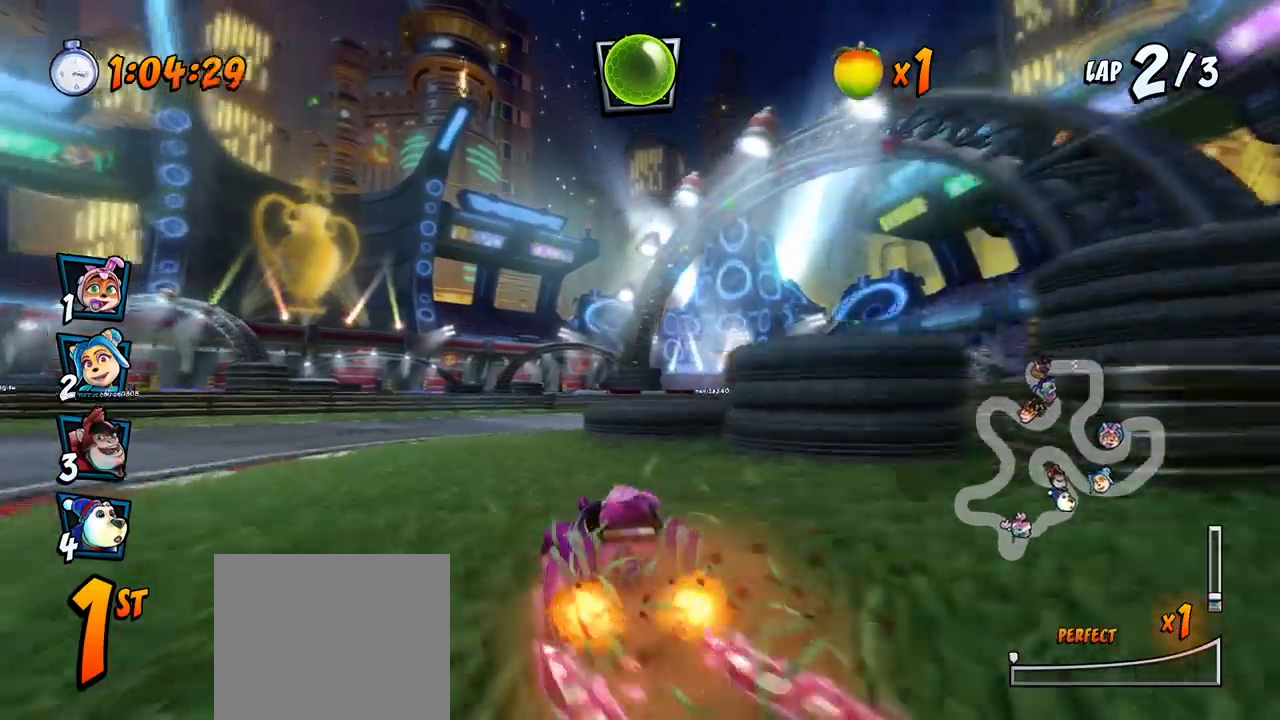
{"buttons": ["CROSS", "R2", "DPAD_DOWN", "DPAD_RIGHT"], "left_stick": "center", "events": [[17, "R2", "down"], [50, "DPAD_LEFT", "up"], [133, "R2", "up"], [433, "DPAD_DOWN", "down"], [433, "DPAD_RIGHT", "down"], [500, "R2", "down"]]}
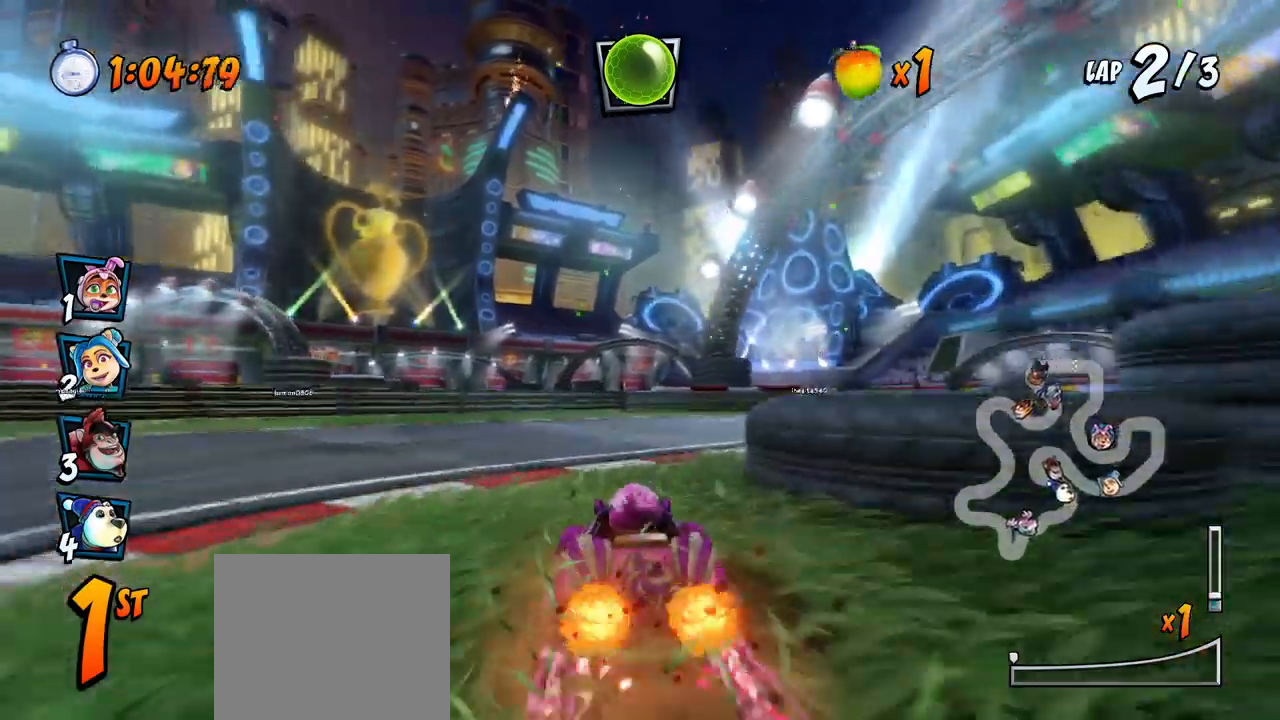
{"buttons": ["CROSS", "R2", "DPAD_RIGHT"], "left_stick": "center", "events": [[33, "SQUARE", "down"], [50, "CROSS", "up"], [217, "CROSS", "down"], [250, "DPAD_DOWN", "up"], [250, "SQUARE", "up"]]}
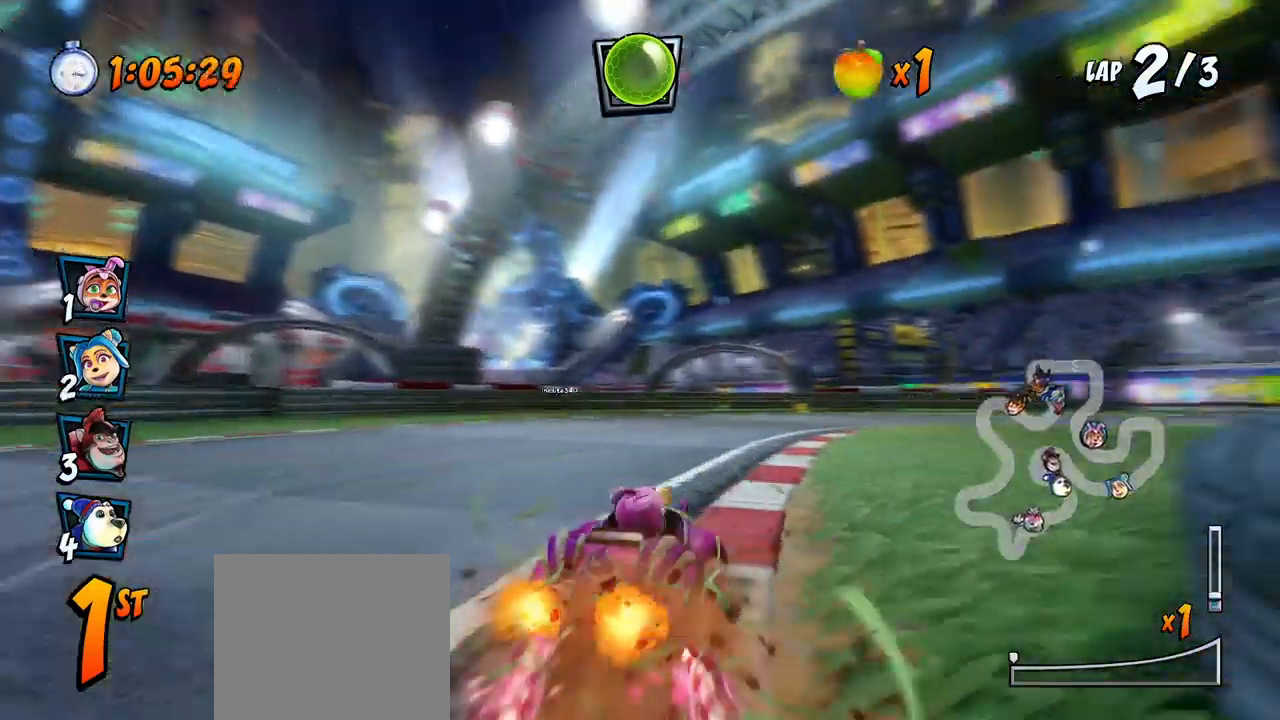
{"buttons": ["CROSS", "R2", "DPAD_RIGHT"], "left_stick": "center", "events": []}
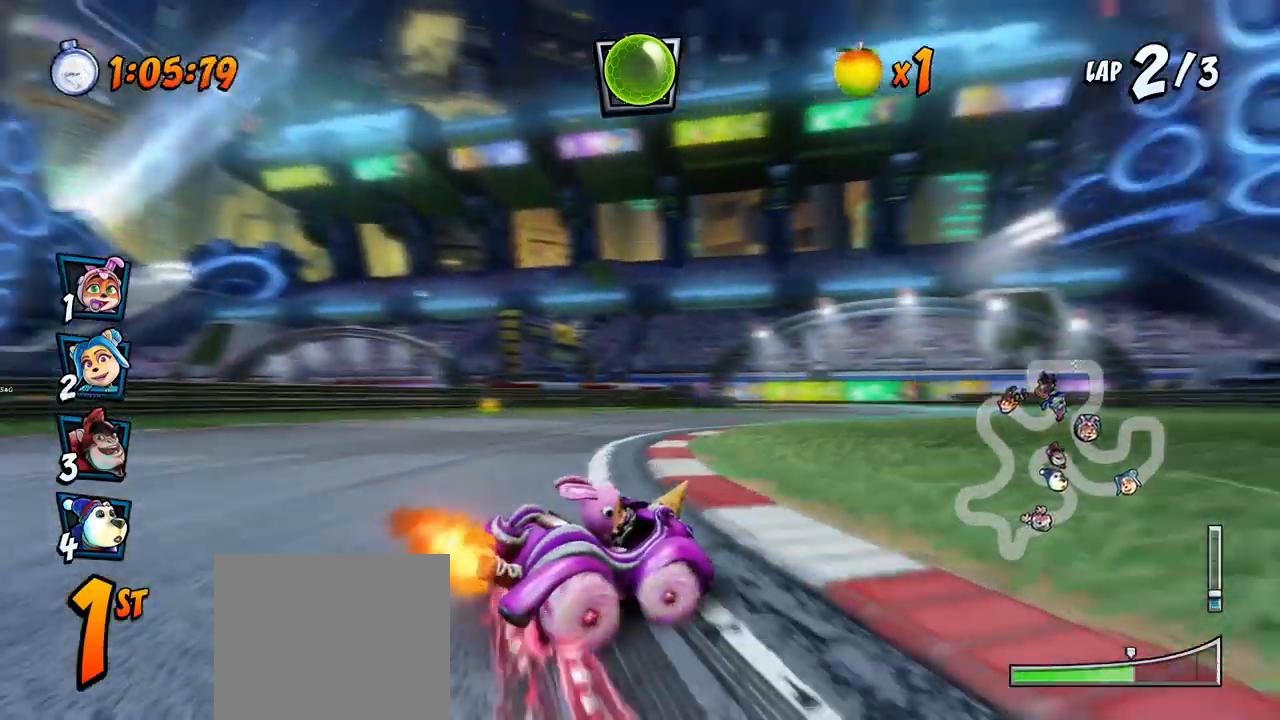
{"buttons": ["CROSS", "R2", "DPAD_RIGHT"], "left_stick": "center", "events": [[217, "L1", "down"], [450, "L1", "up"]]}
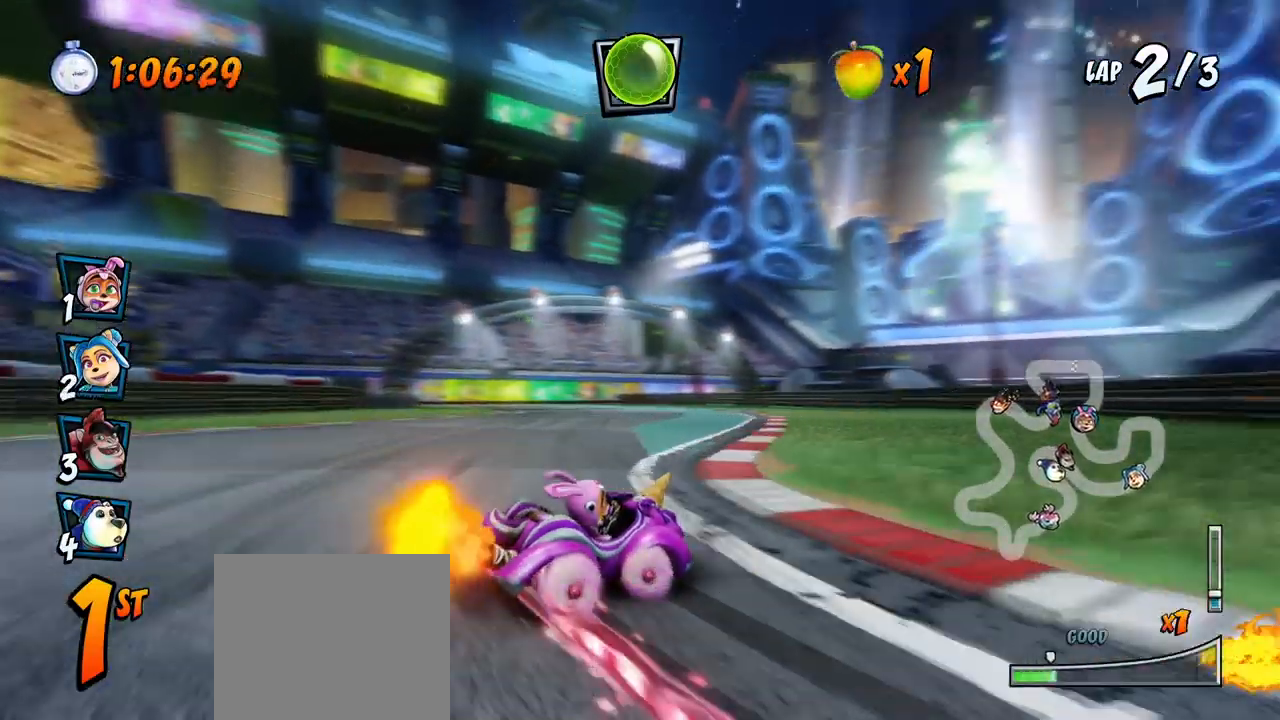
{"buttons": ["CROSS", "R2", "DPAD_LEFT"], "left_stick": "center", "events": [[17, "DPAD_UP", "down"], [33, "DPAD_RIGHT", "up"], [50, "DPAD_LEFT", "down"], [50, "DPAD_UP", "up"]]}
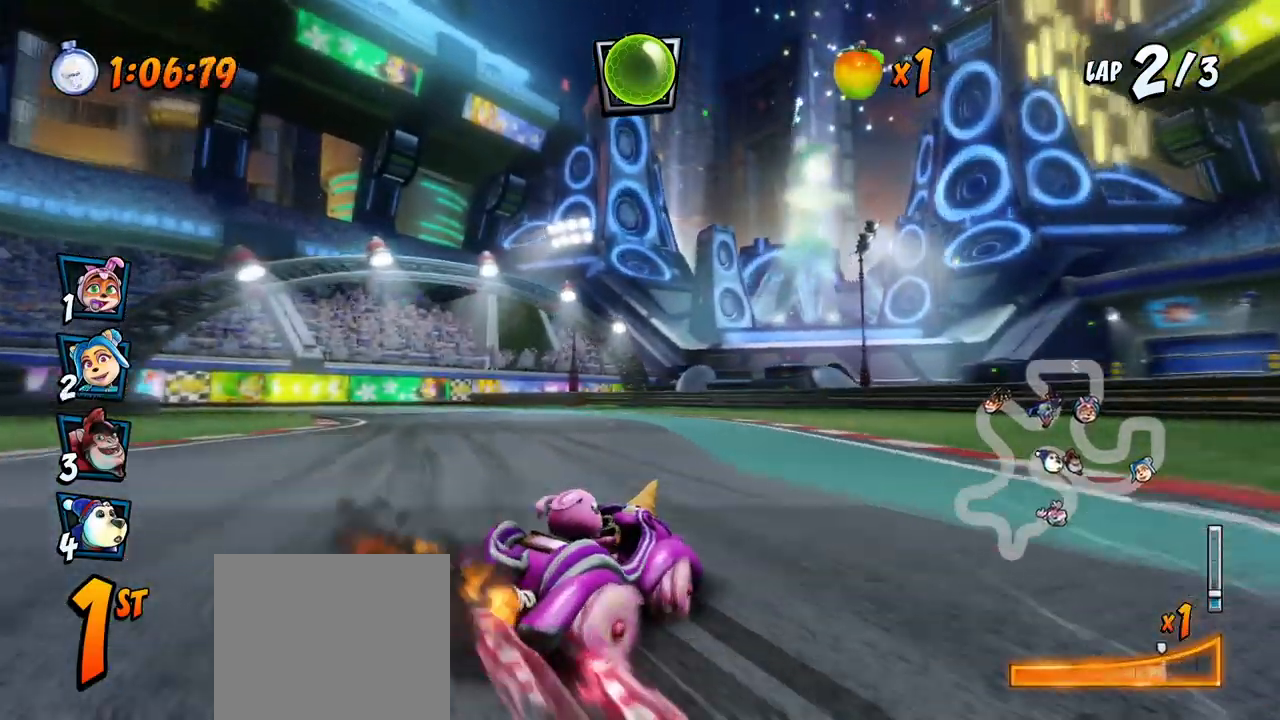
{"buttons": ["CROSS", "R2", "DPAD_LEFT"], "left_stick": "center", "events": [[117, "DPAD_UP", "down"], [150, "L1", "down"], [217, "R2", "up"], [233, "DPAD_LEFT", "up"], [267, "DPAD_UP", "up"], [283, "R2", "down"], [300, "L1", "up"], [450, "DPAD_LEFT", "down"]]}
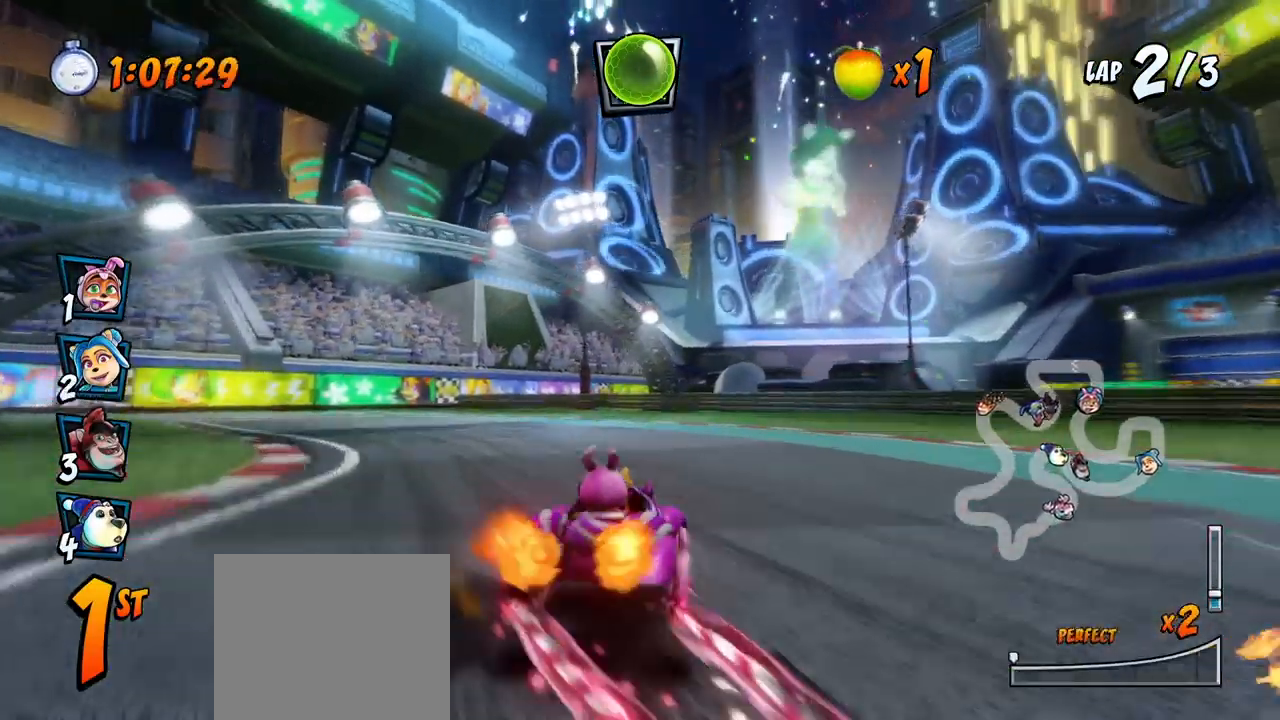
{"buttons": ["CROSS", "R2", "DPAD_RIGHT"], "left_stick": "center", "events": [[450, "DPAD_UP", "down"], [467, "DPAD_LEFT", "up"], [483, "DPAD_RIGHT", "down"], [483, "DPAD_UP", "up"]]}
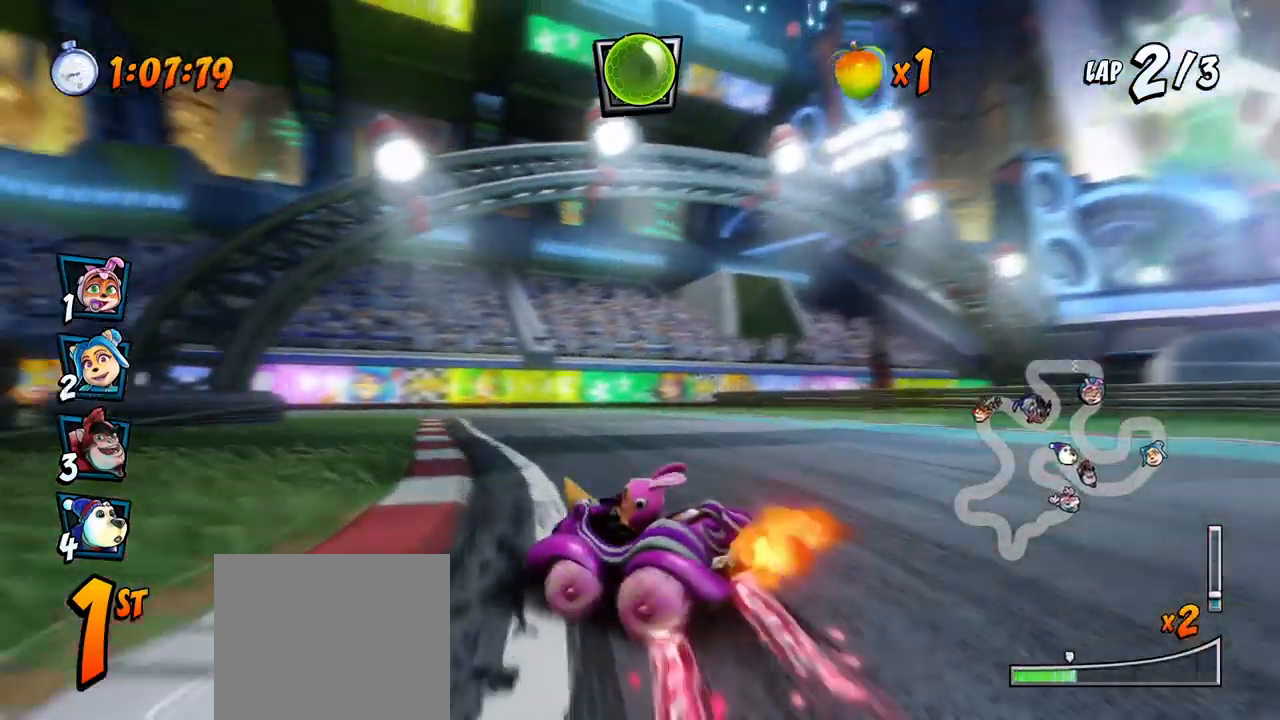
{"buttons": ["CROSS", "L1", "R2", "DPAD_UP", "DPAD_LEFT"], "left_stick": "center", "events": [[183, "DPAD_DOWN", "down"], [200, "DPAD_DOWN", "up"], [200, "DPAD_LEFT", "down"], [200, "DPAD_RIGHT", "up"], [450, "L1", "down"], [467, "DPAD_UP", "down"]]}
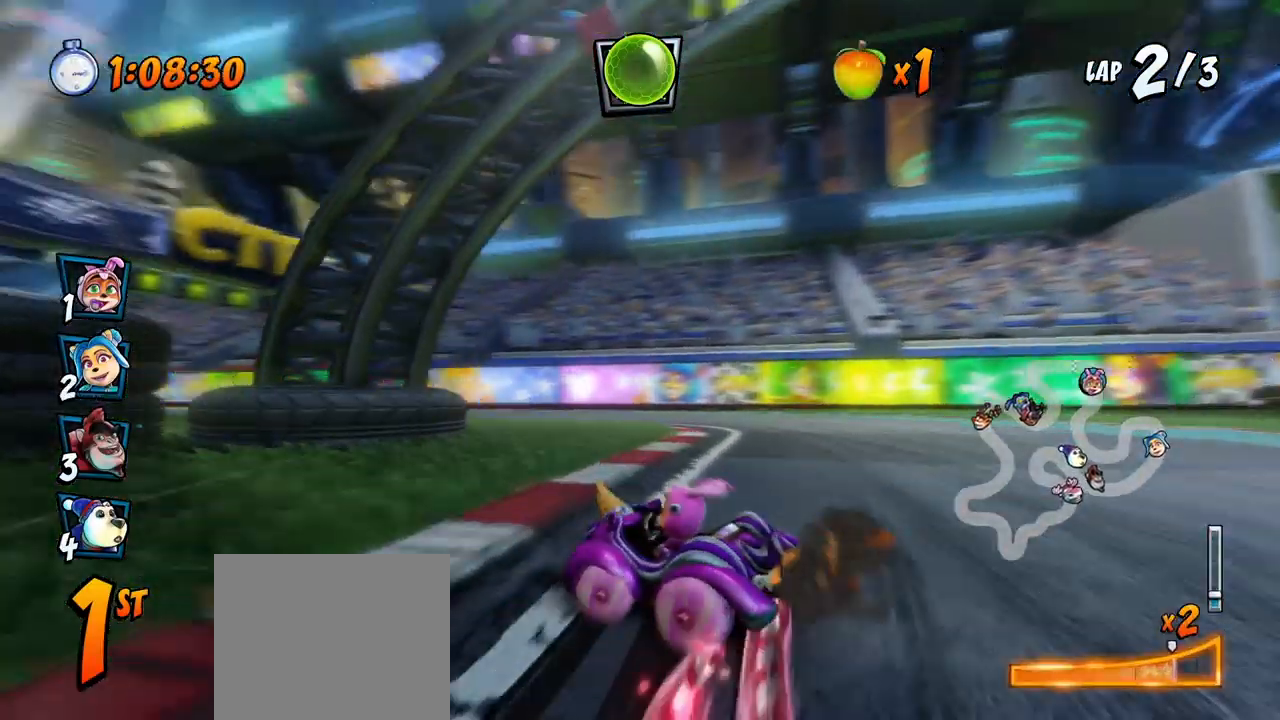
{"buttons": ["CROSS"], "left_stick": "center", "events": [[83, "R2", "up"], [117, "R2", "down"], [233, "L1", "up"], [317, "DPAD_UP", "up"], [317, "R2", "up"], [350, "DPAD_LEFT", "up"]]}
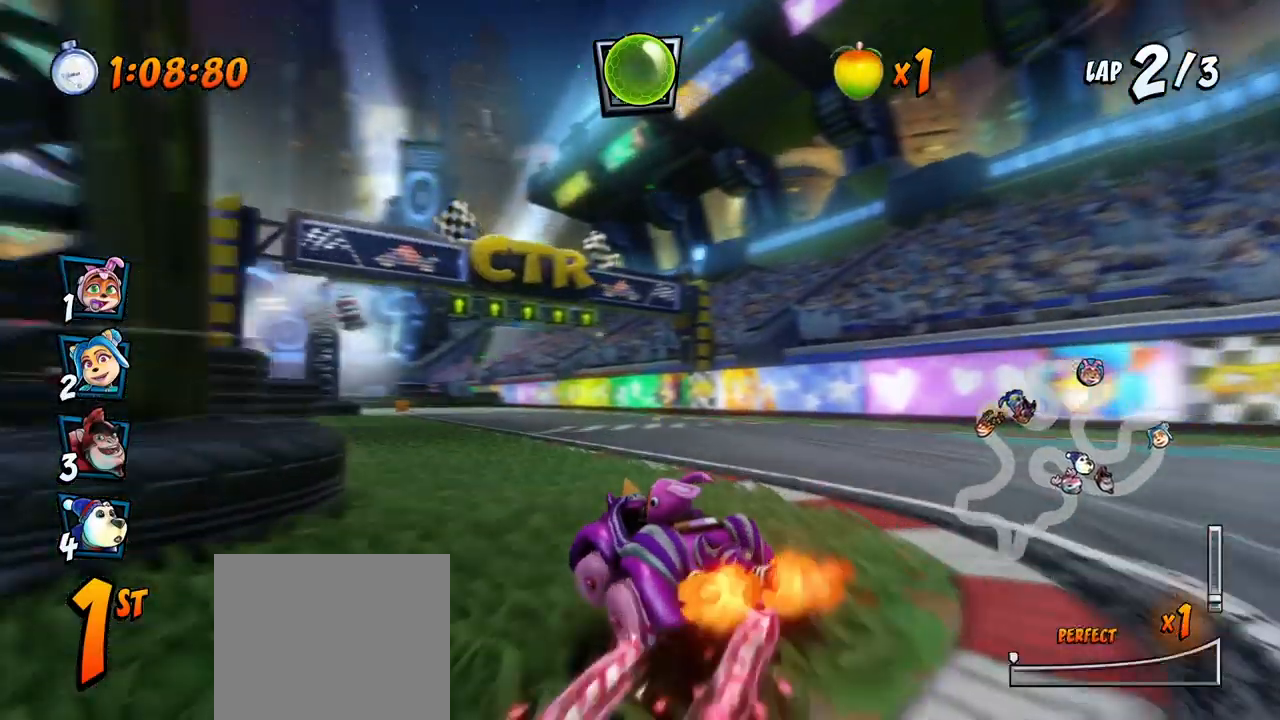
{"buttons": ["CROSS", "R2", "DPAD_LEFT"], "left_stick": "center", "events": [[83, "R2", "down"], [217, "DPAD_LEFT", "down"]]}
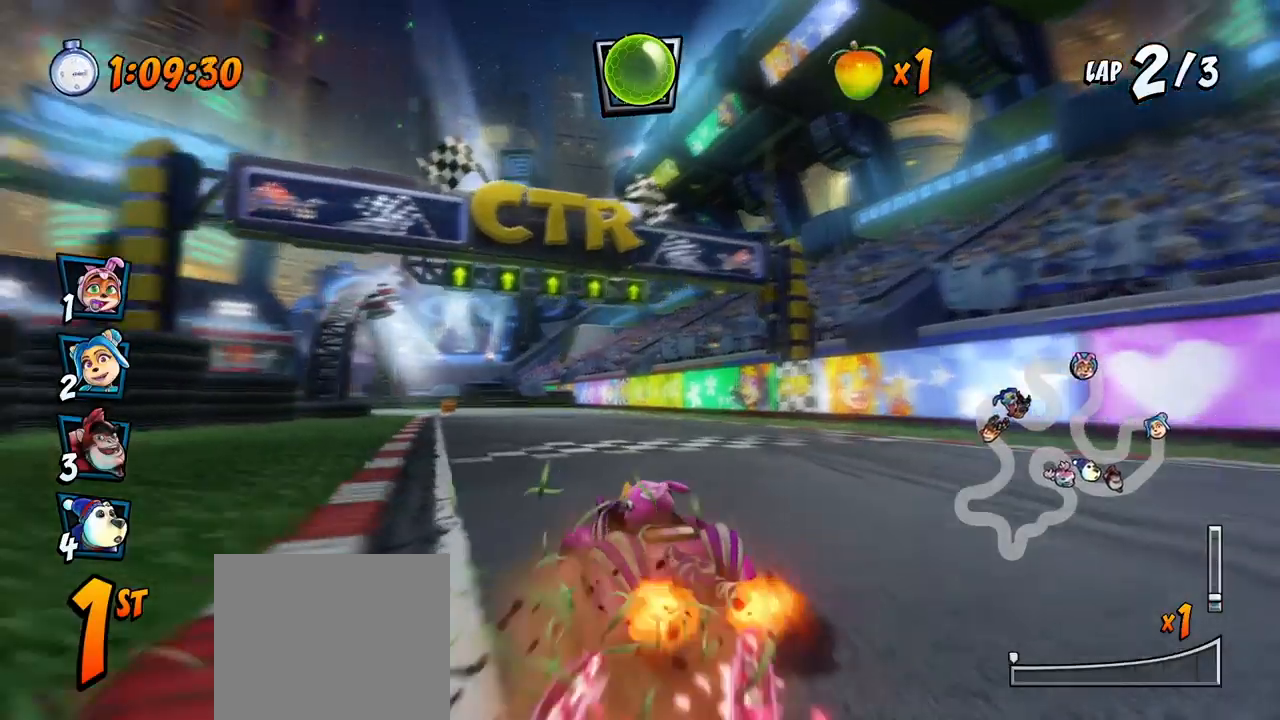
{"buttons": ["CROSS", "R2", "DPAD_UP", "DPAD_RIGHT"], "left_stick": "center", "events": [[167, "DPAD_UP", "down"], [183, "DPAD_LEFT", "up"], [200, "DPAD_RIGHT", "down"], [200, "DPAD_UP", "up"], [500, "DPAD_UP", "down"]]}
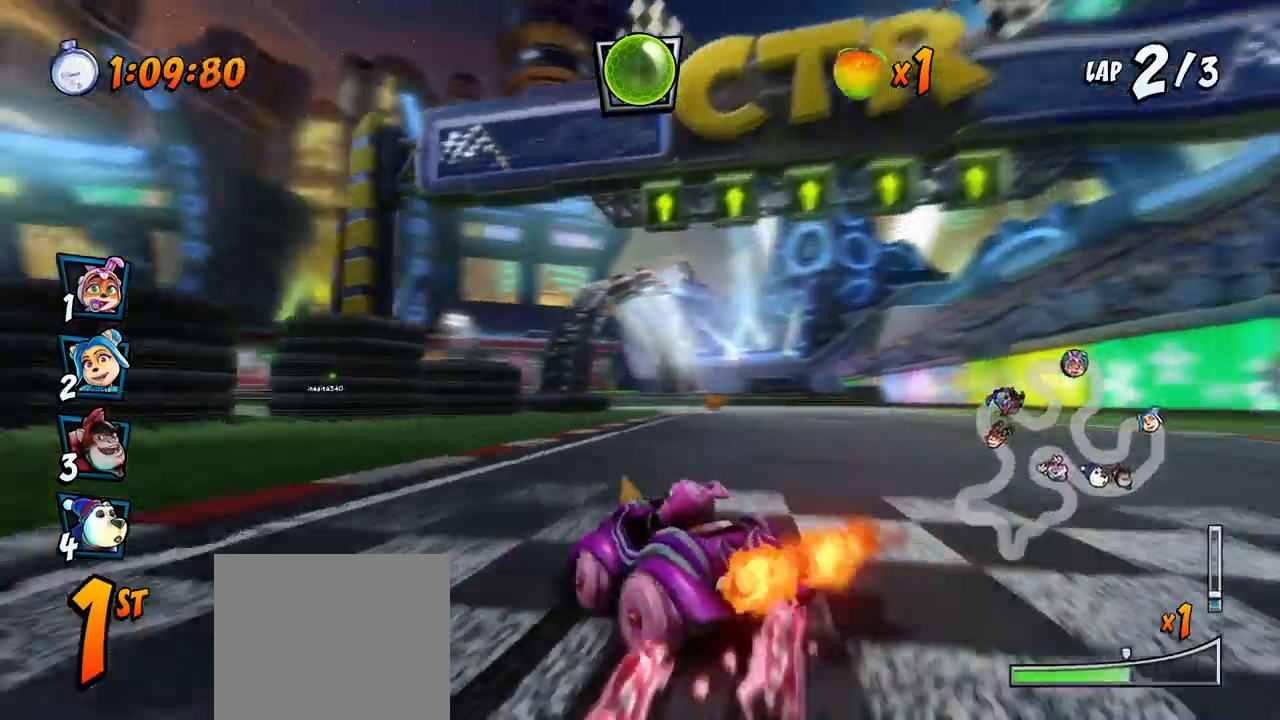
{"buttons": ["CROSS", "L1", "R2", "DPAD_LEFT"], "left_stick": "center", "events": [[333, "L1", "down"], [500, "DPAD_LEFT", "down"], [500, "DPAD_RIGHT", "up"], [500, "DPAD_UP", "up"]]}
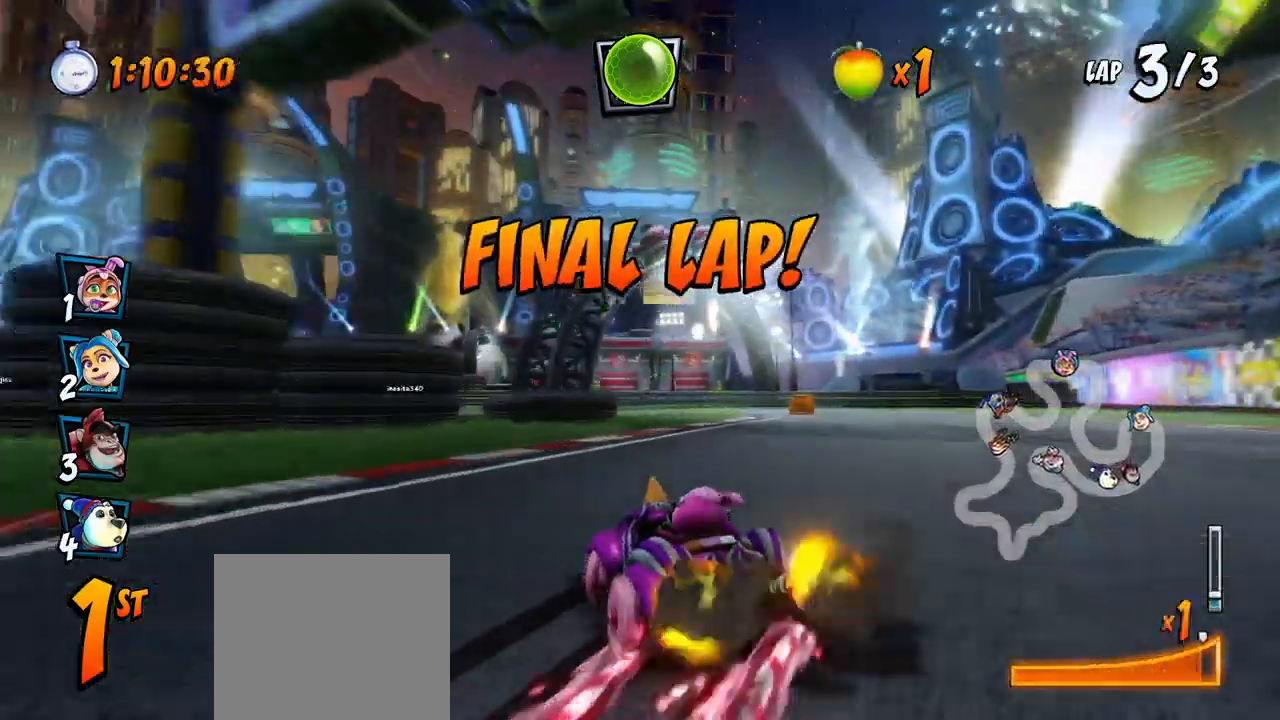
{"buttons": ["CROSS", "R2", "DPAD_LEFT"], "left_stick": "center", "events": [[17, "L1", "up"]]}
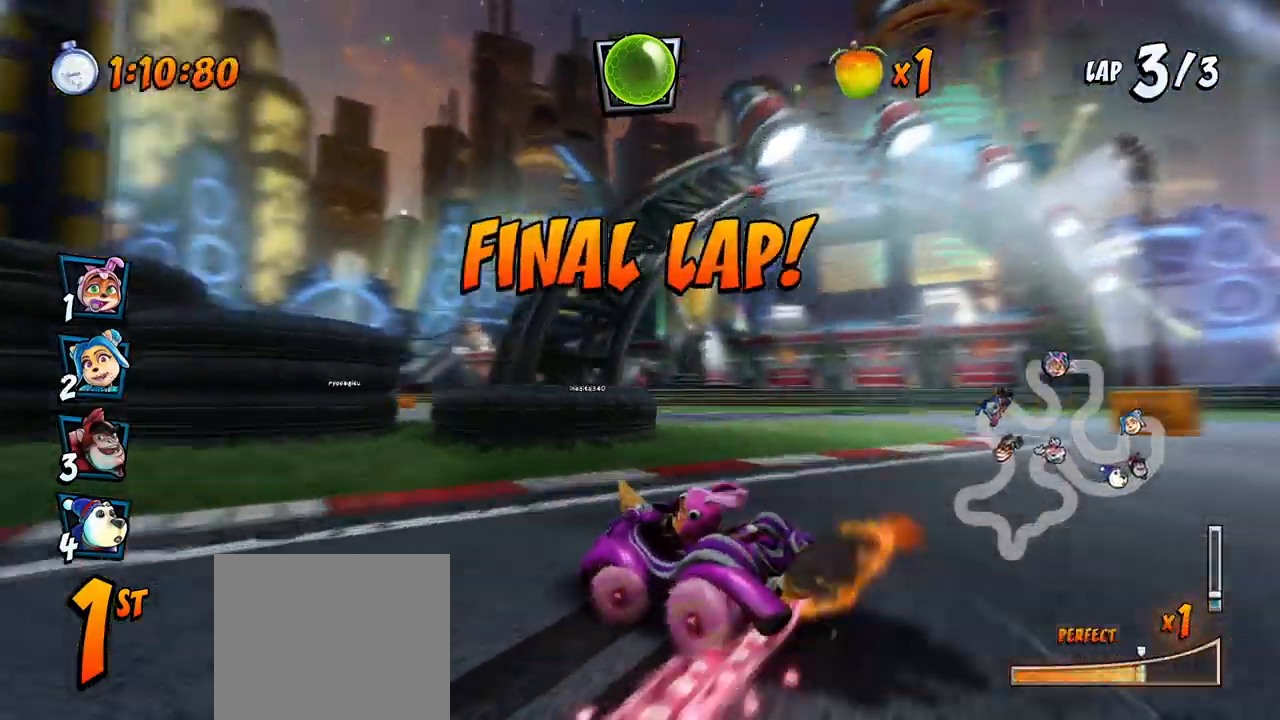
{"buttons": ["CROSS", "DPAD_UP", "DPAD_LEFT"], "left_stick": "center", "events": [[133, "DPAD_UP", "down"], [133, "L1", "down"], [217, "R2", "up"], [267, "R2", "down"], [317, "L1", "up"], [383, "R2", "up"]]}
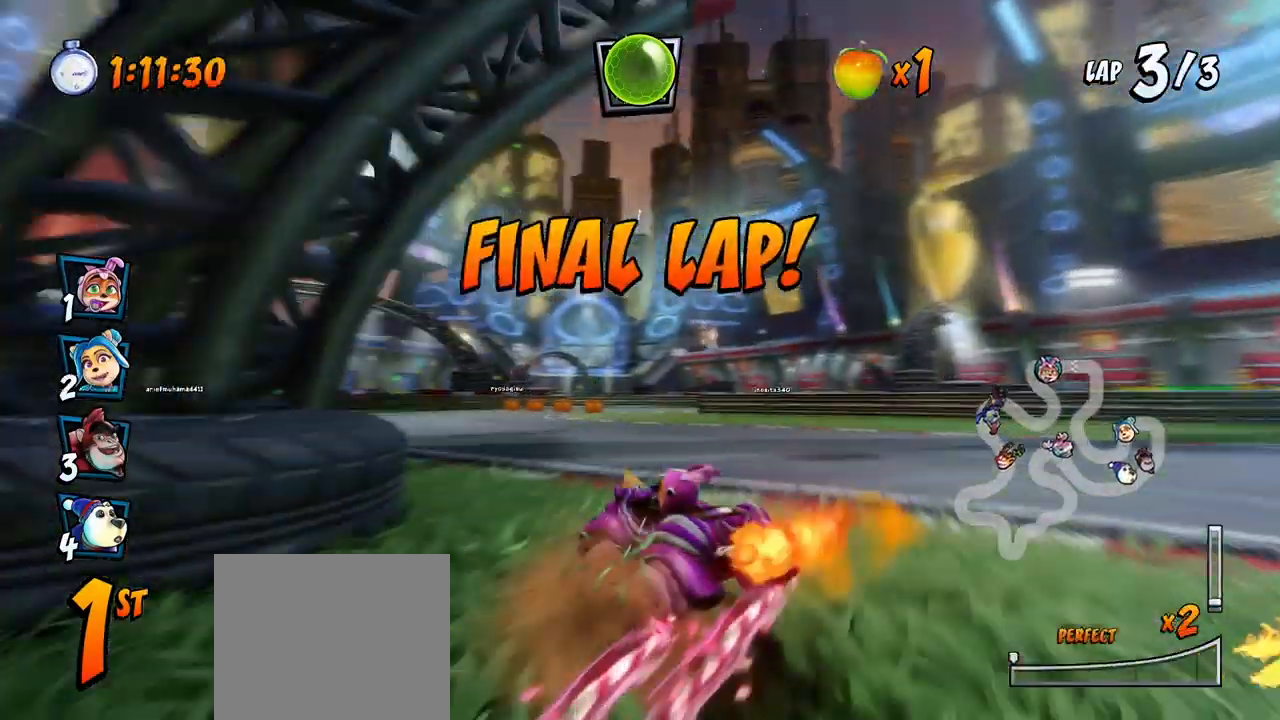
{"buttons": ["CROSS", "R2"], "left_stick": "center", "events": [[183, "DPAD_UP", "up"], [233, "DPAD_LEFT", "up"], [233, "R2", "down"]]}
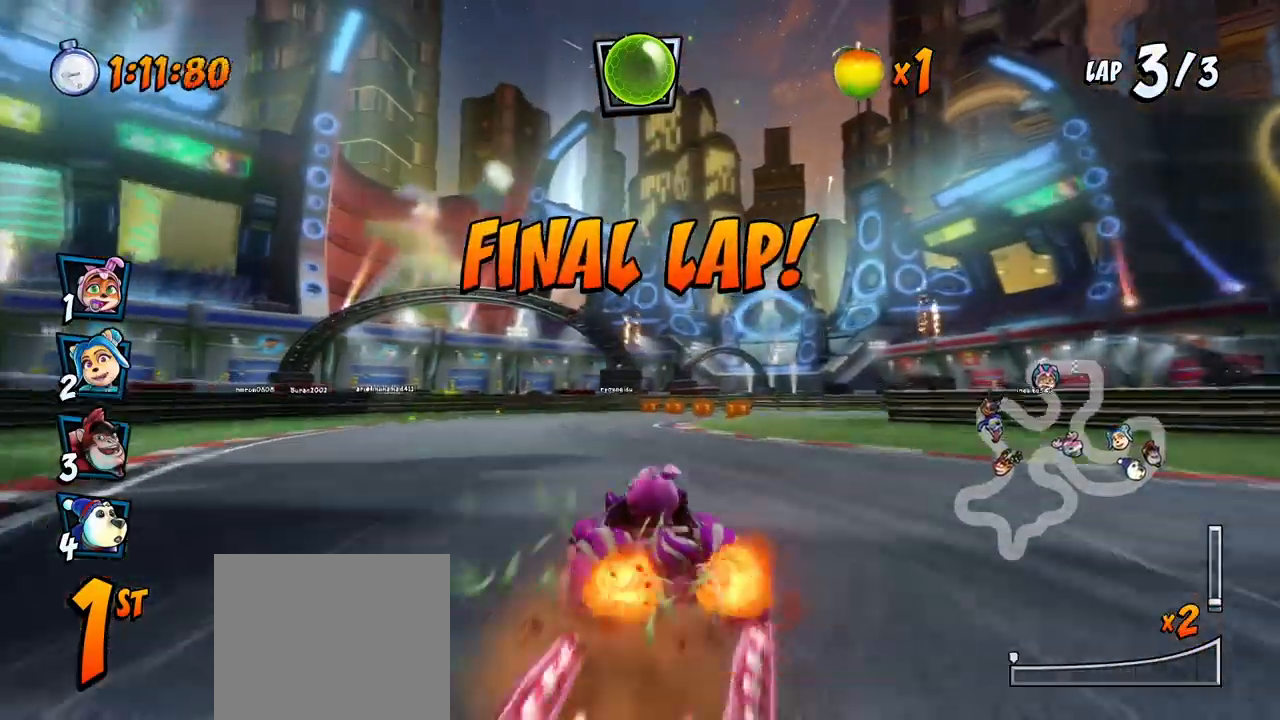
{"buttons": ["CROSS", "R2", "DPAD_RIGHT"], "left_stick": "center", "events": [[17, "DPAD_UP", "down"], [33, "DPAD_RIGHT", "down"], [217, "DPAD_UP", "up"]]}
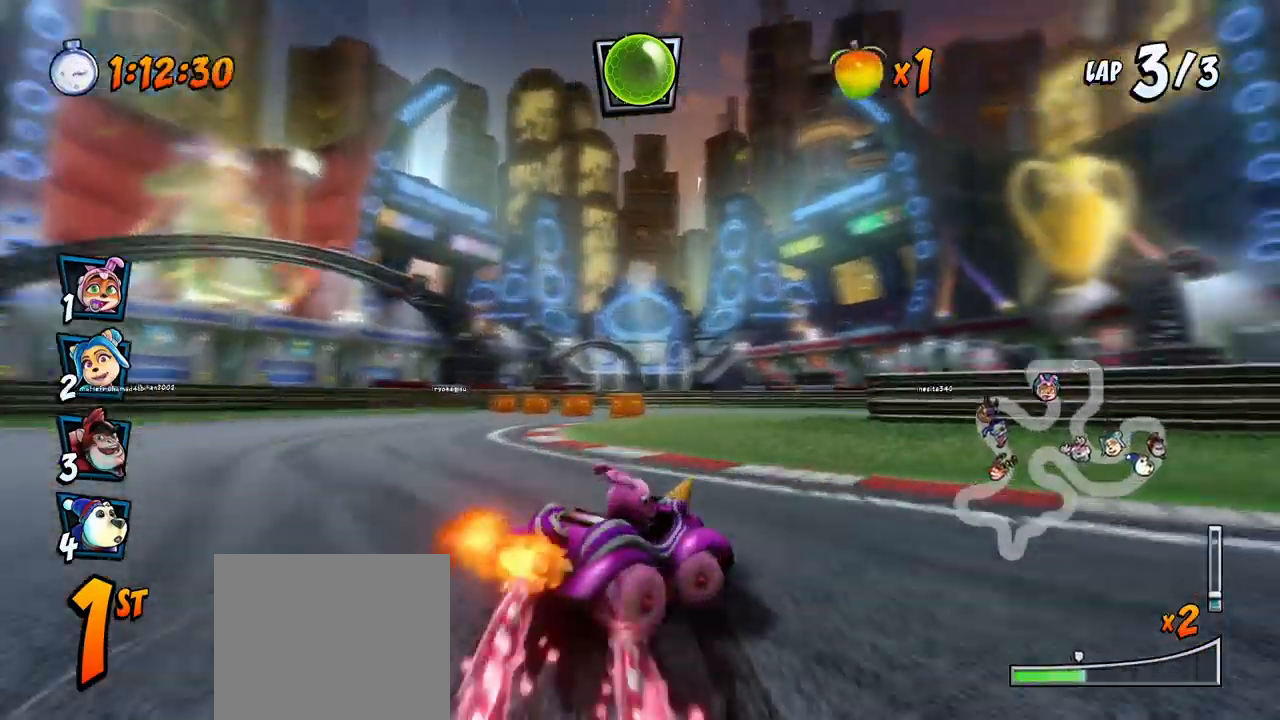
{"buttons": ["CROSS", "L1", "DPAD_RIGHT"], "left_stick": "center", "events": [[417, "L1", "down"], [433, "DPAD_UP", "down"], [500, "DPAD_UP", "up"], [500, "R2", "up"]]}
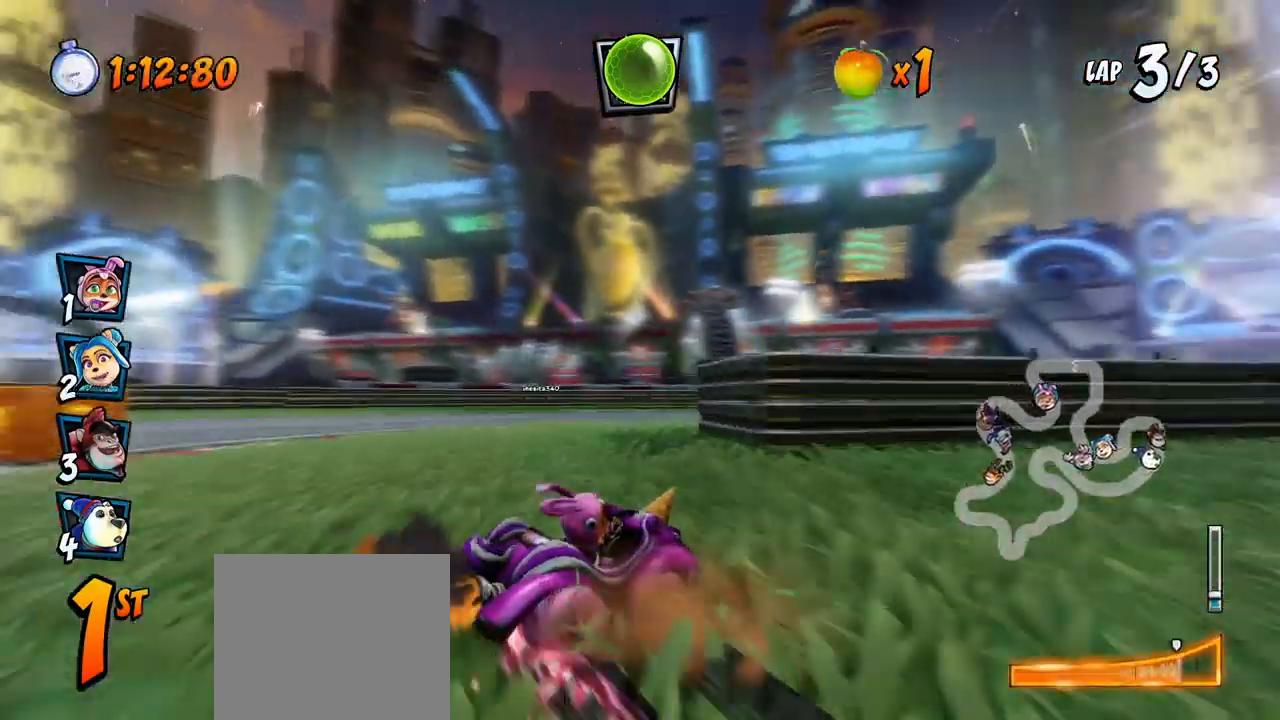
{"buttons": ["CROSS", "DPAD_DOWN", "DPAD_RIGHT"], "left_stick": "center", "events": [[50, "R2", "down"], [67, "DPAD_DOWN", "down"], [100, "L1", "up"], [400, "R2", "up"]]}
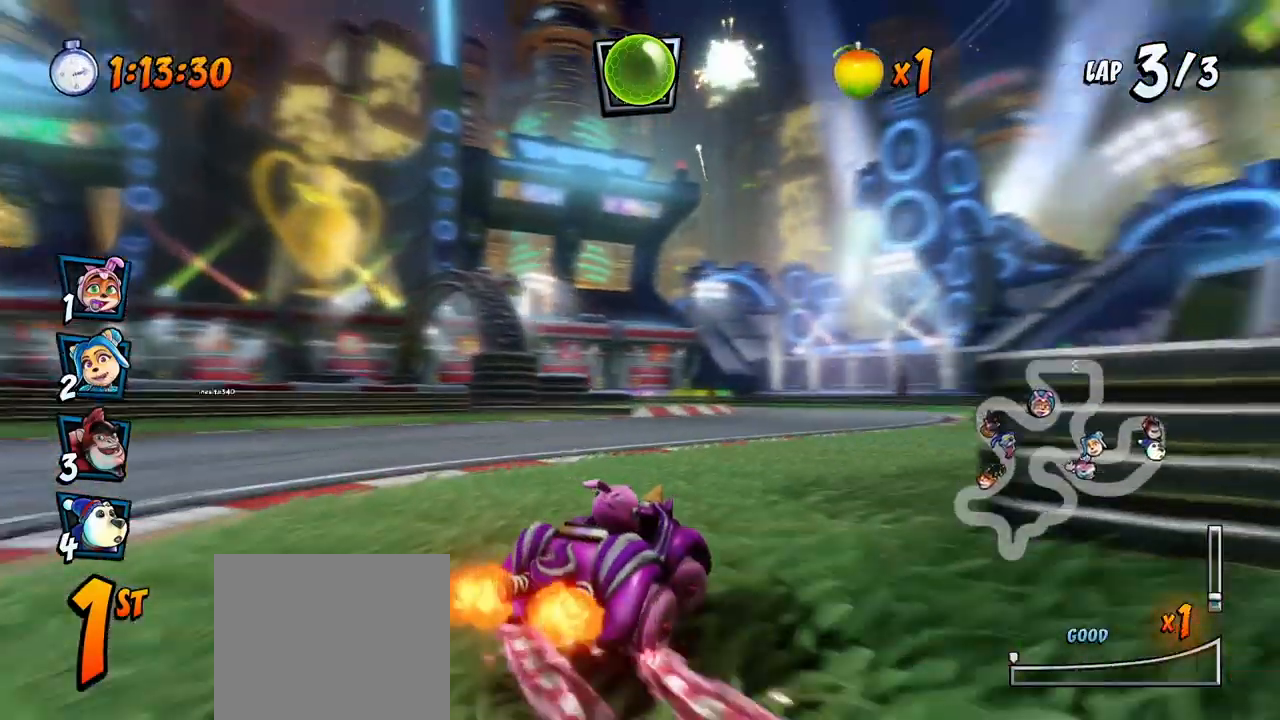
{"buttons": ["CROSS", "R2", "DPAD_LEFT"], "left_stick": "center", "events": [[17, "DPAD_DOWN", "up"], [17, "R2", "down"], [233, "DPAD_RIGHT", "up"], [317, "DPAD_LEFT", "down"]]}
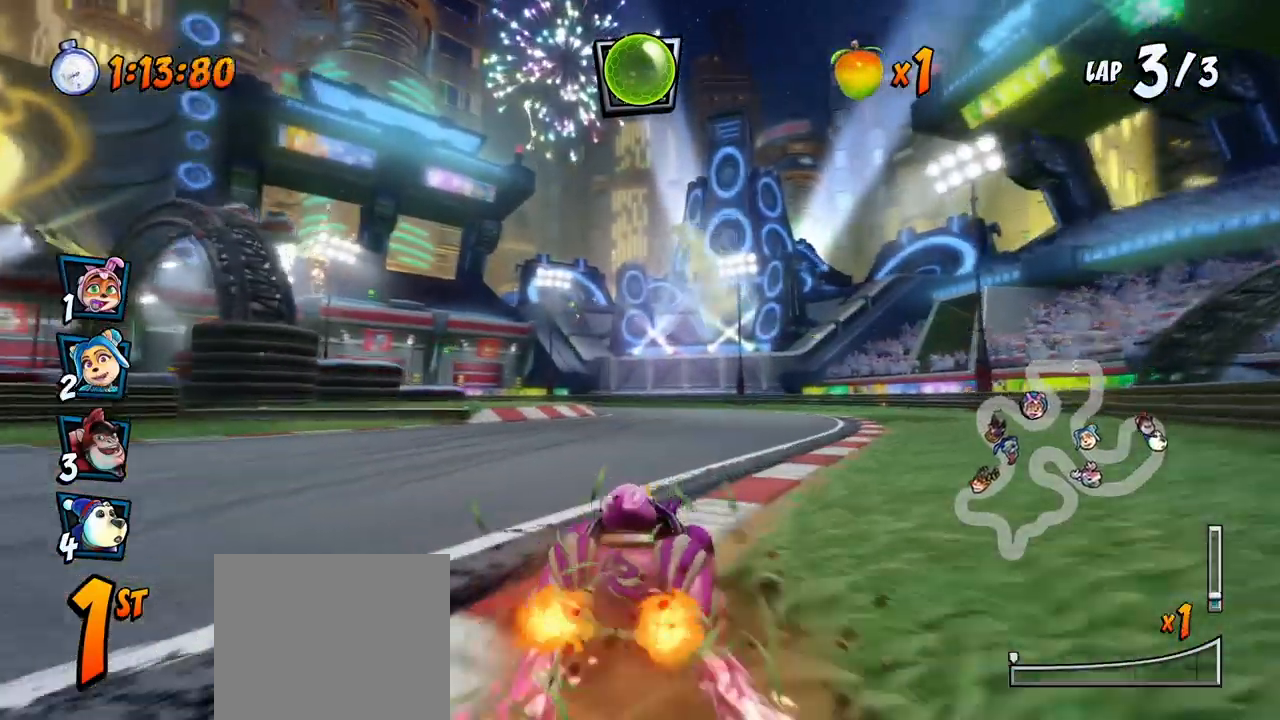
{"buttons": ["CROSS", "R2", "DPAD_UP", "DPAD_LEFT"], "left_stick": "center", "events": [[50, "DPAD_UP", "down"], [67, "DPAD_LEFT", "up"], [67, "DPAD_RIGHT", "down"], [67, "DPAD_UP", "up"], [450, "DPAD_UP", "down"], [483, "DPAD_RIGHT", "up"], [500, "DPAD_LEFT", "down"]]}
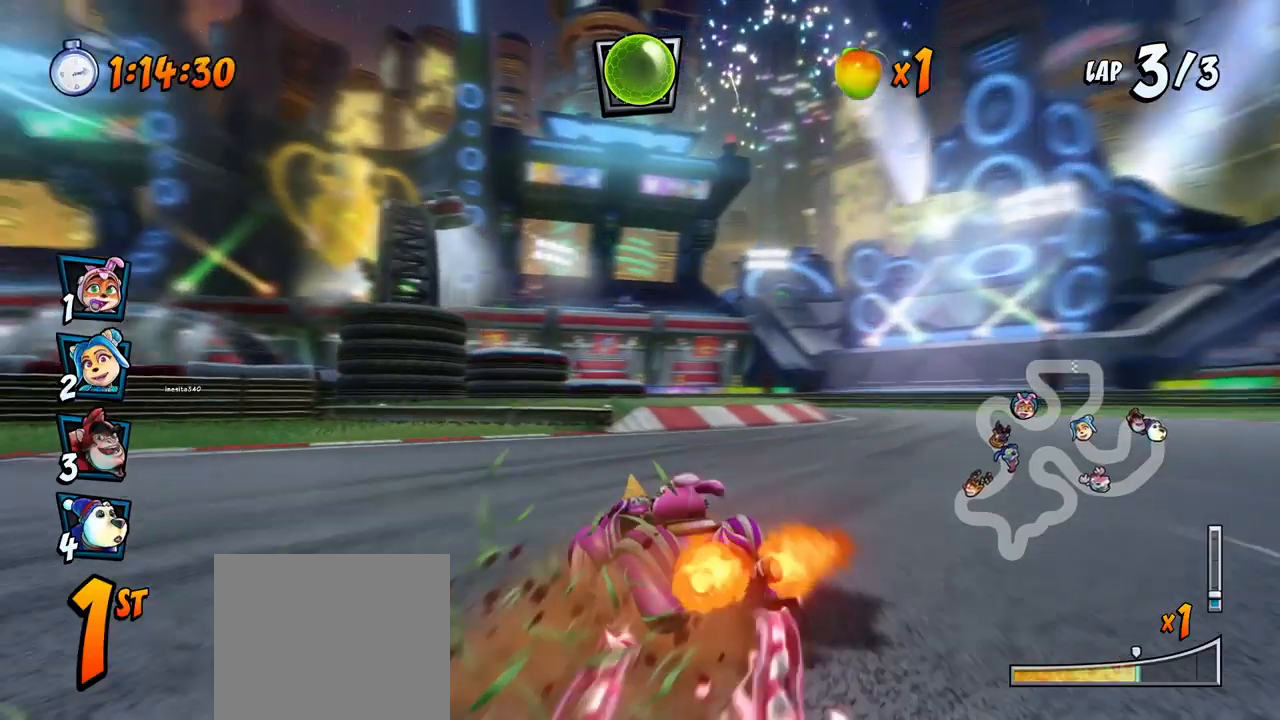
{"buttons": ["CROSS", "L1", "R2", "DPAD_UP", "DPAD_LEFT"], "left_stick": "center", "events": [[17, "DPAD_UP", "up"], [317, "DPAD_UP", "down"], [317, "L1", "down"]]}
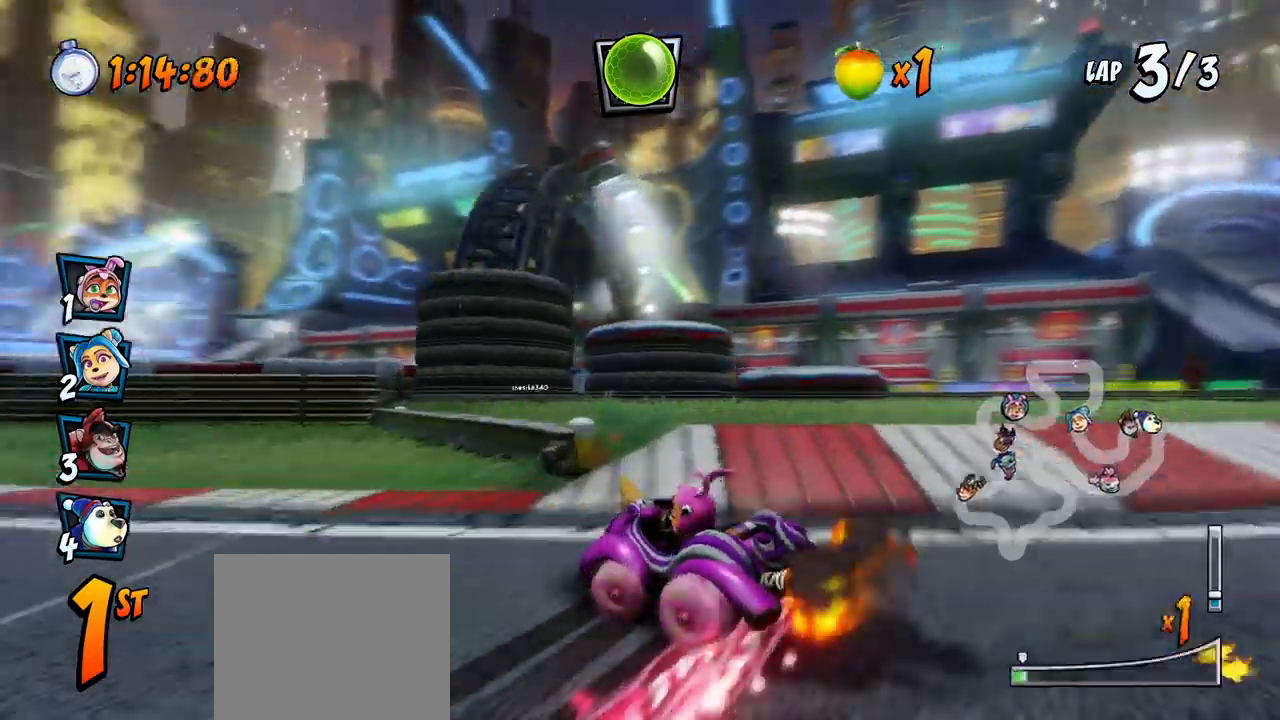
{"buttons": ["CROSS", "DPAD_LEFT"], "left_stick": "center", "events": [[17, "R2", "up"], [67, "L1", "up"], [83, "R2", "down"], [133, "DPAD_UP", "up"], [167, "DPAD_LEFT", "up"], [450, "R2", "up"], [483, "DPAD_LEFT", "down"]]}
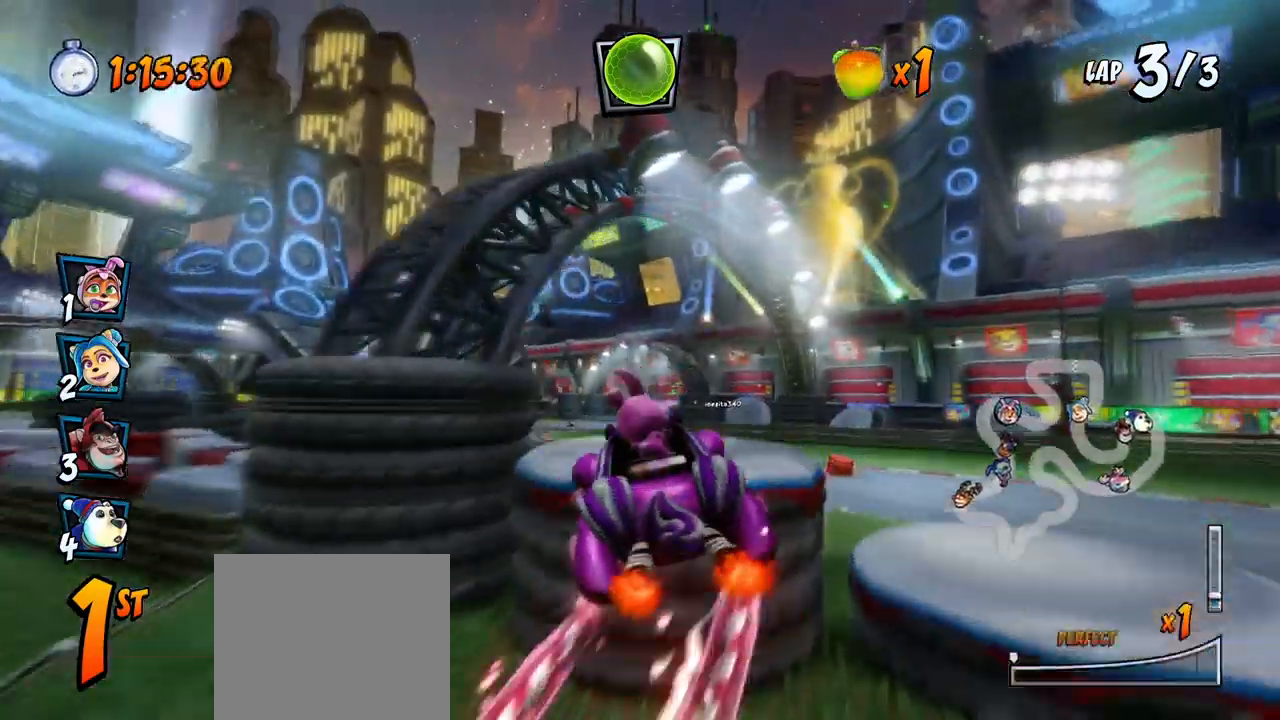
{"buttons": ["CROSS", "R2"], "left_stick": "center", "events": [[217, "R2", "down"], [283, "DPAD_LEFT", "up"]]}
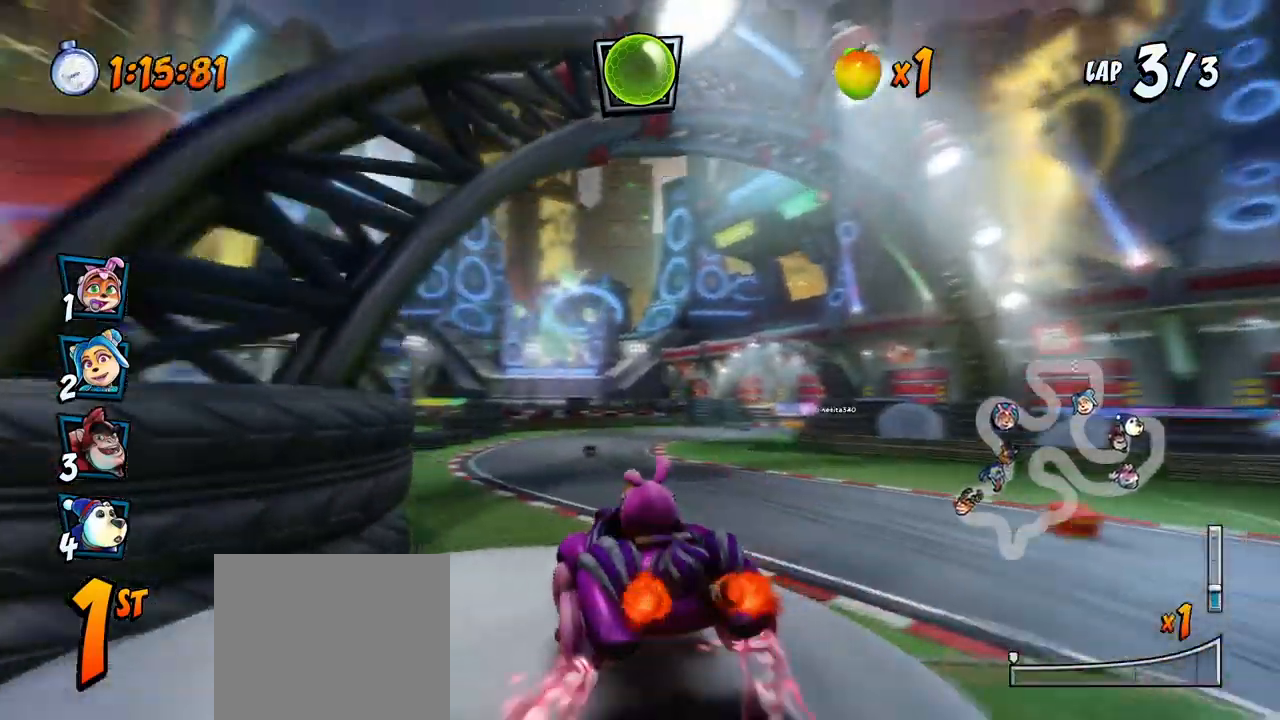
{"buttons": ["CROSS", "R2"], "left_stick": "center", "events": [[183, "R2", "up"], [233, "R2", "down"]]}